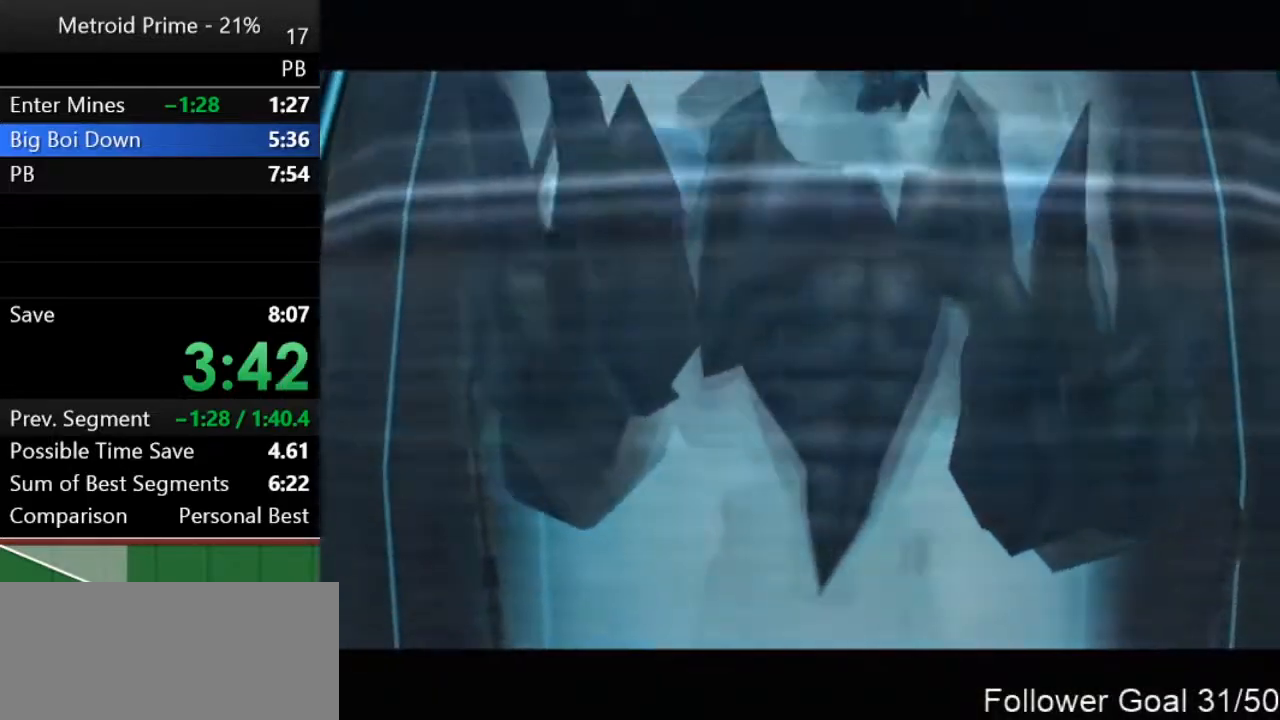
Gameplay with a controller (Nintendo layout); each line is a JSON object with the inputs held at the frame after it. "events" lists button and stick changes between this image and that frame as [ms after this image, input, new state], when the widget could be followed in between. Not read: L3 R3.
{"buttons": [], "left_stick": "center", "right_stick": "center", "events": []}
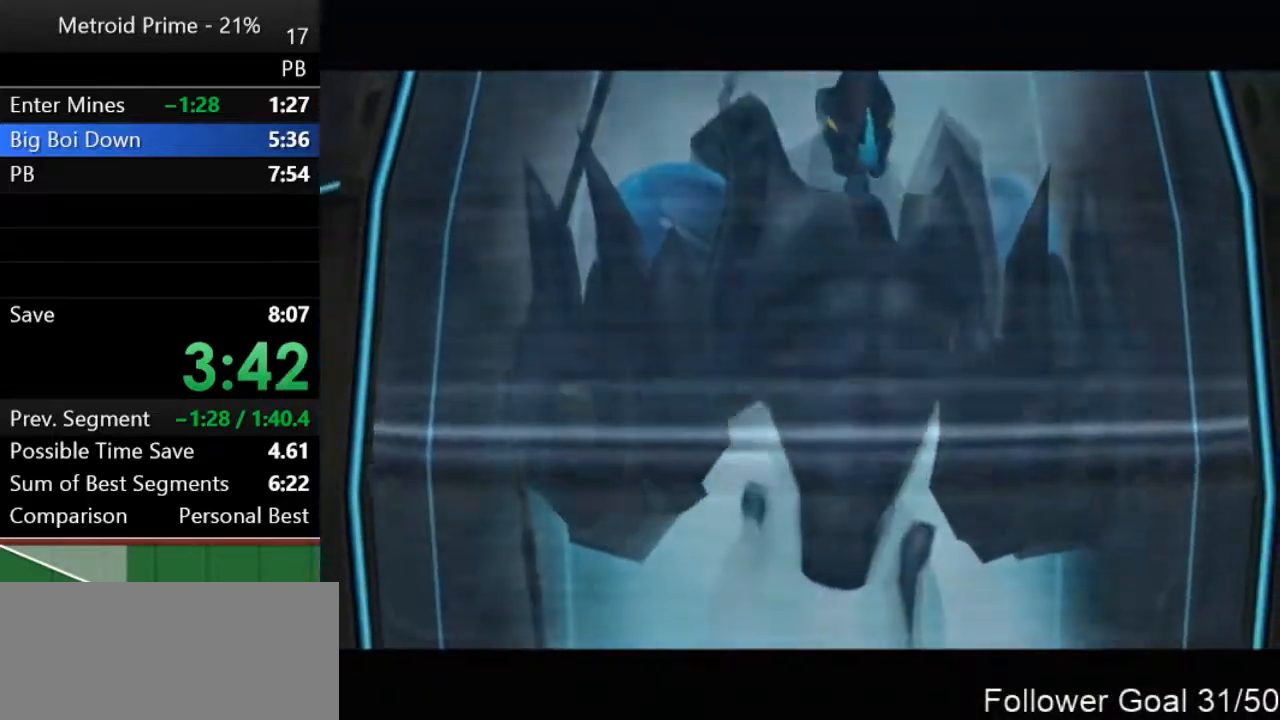
{"buttons": [], "left_stick": "center", "right_stick": "center", "events": []}
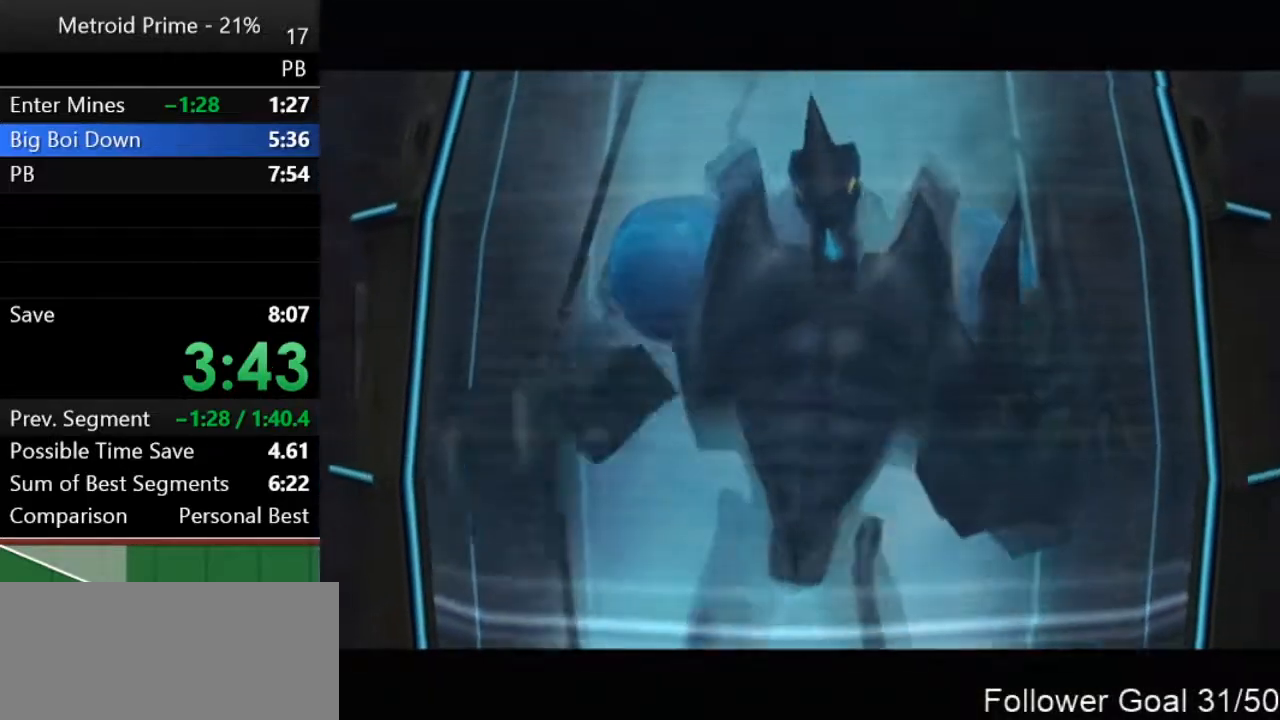
{"buttons": [], "left_stick": "center", "right_stick": "center", "events": []}
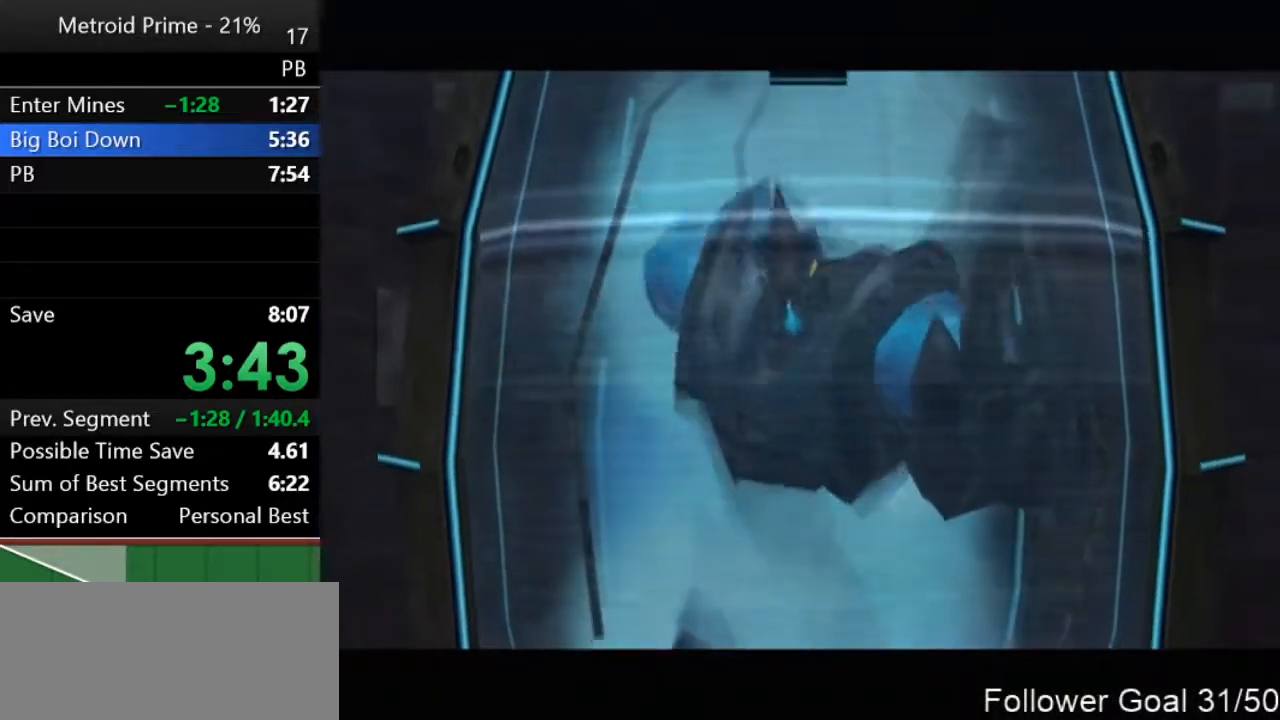
{"buttons": [], "left_stick": "center", "right_stick": "center", "events": []}
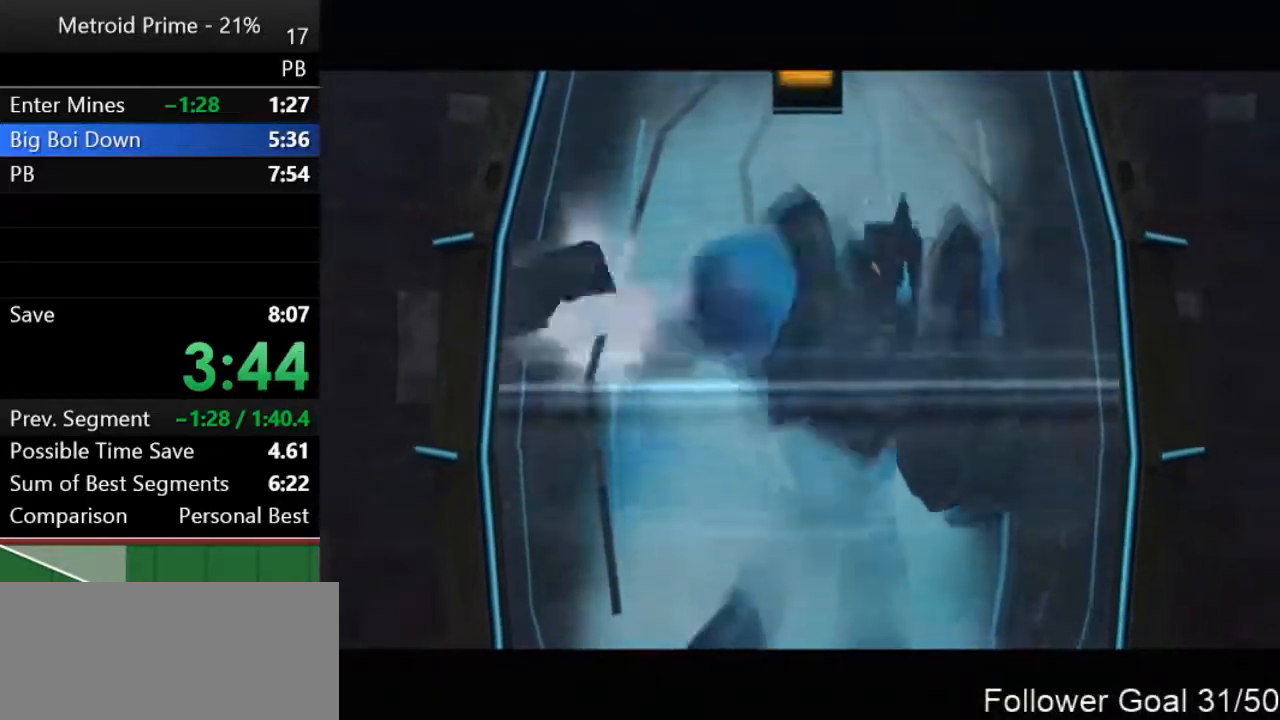
{"buttons": ["R1"], "left_stick": "down", "right_stick": "center", "events": [[467, "R1", "down"], [467, "left_stick", "down"]]}
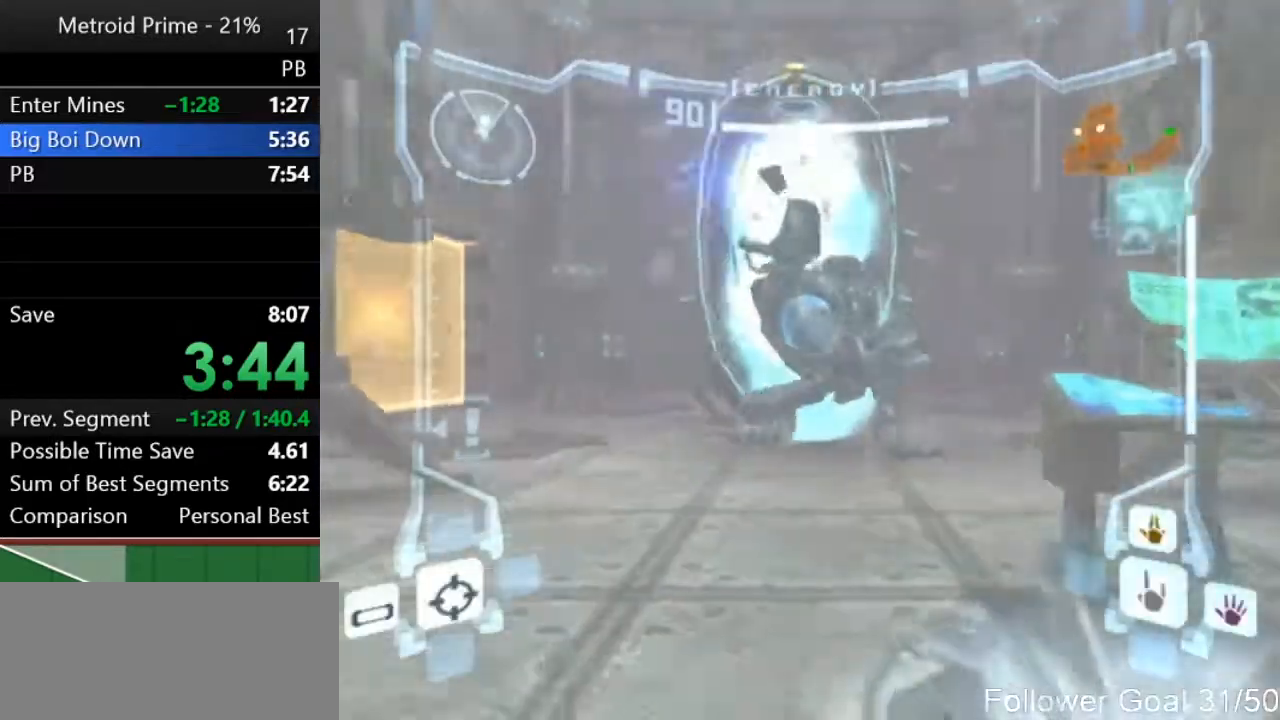
{"buttons": ["L1"], "left_stick": "up-left", "right_stick": "center", "events": [[67, "L1", "down"], [67, "R1", "up"], [117, "left_stick", "up-left"]]}
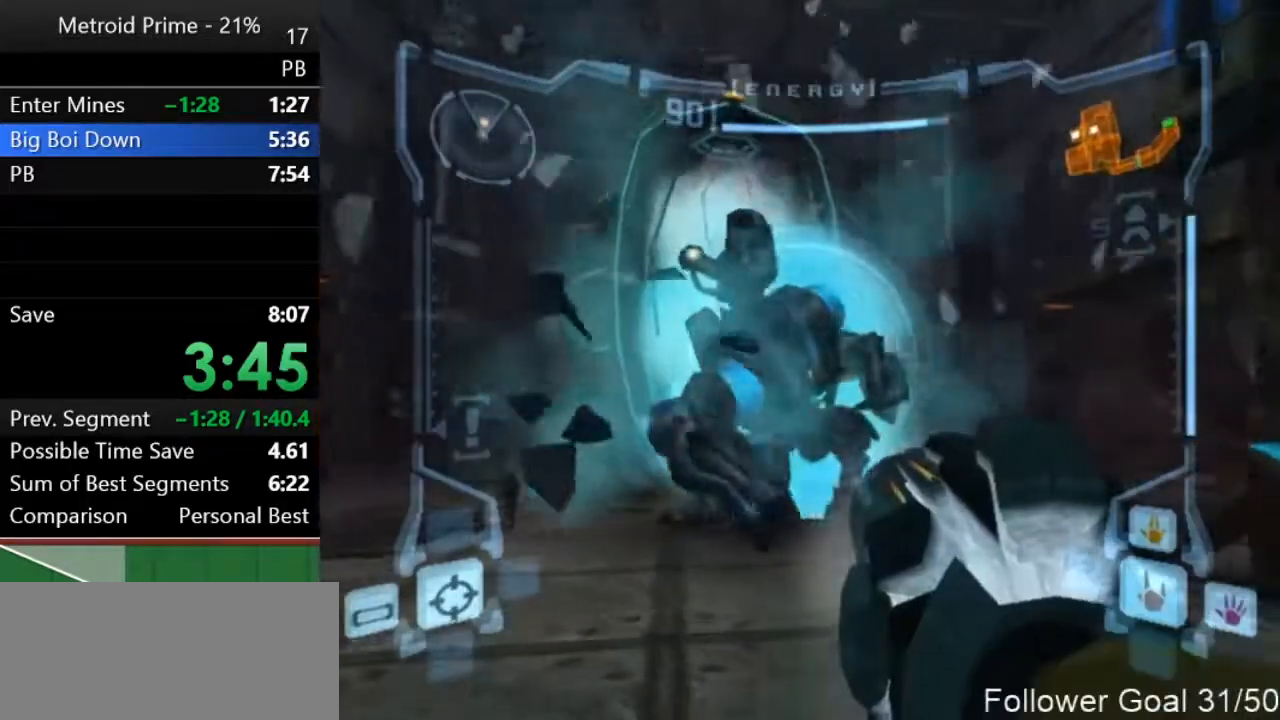
{"buttons": ["L1"], "left_stick": "up-left", "right_stick": "center", "events": [[217, "left_stick", "center"], [383, "left_stick", "up-left"]]}
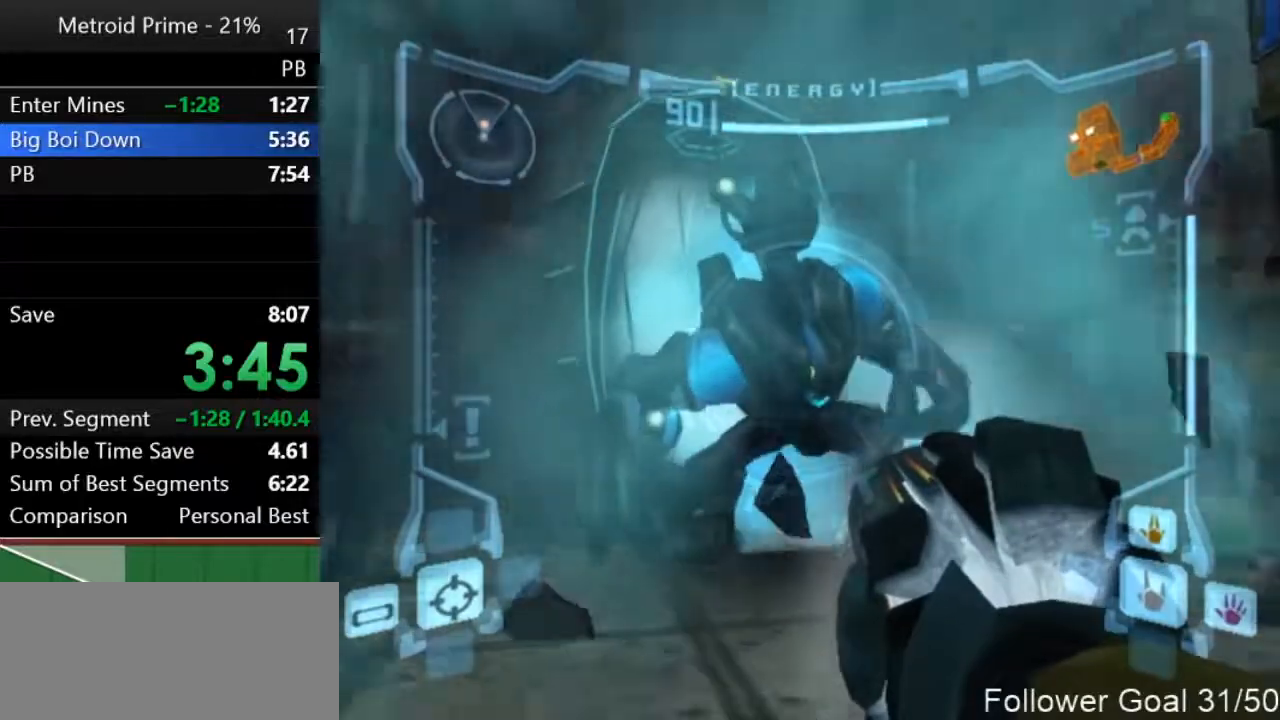
{"buttons": ["L1"], "left_stick": "up-left", "right_stick": "center", "events": []}
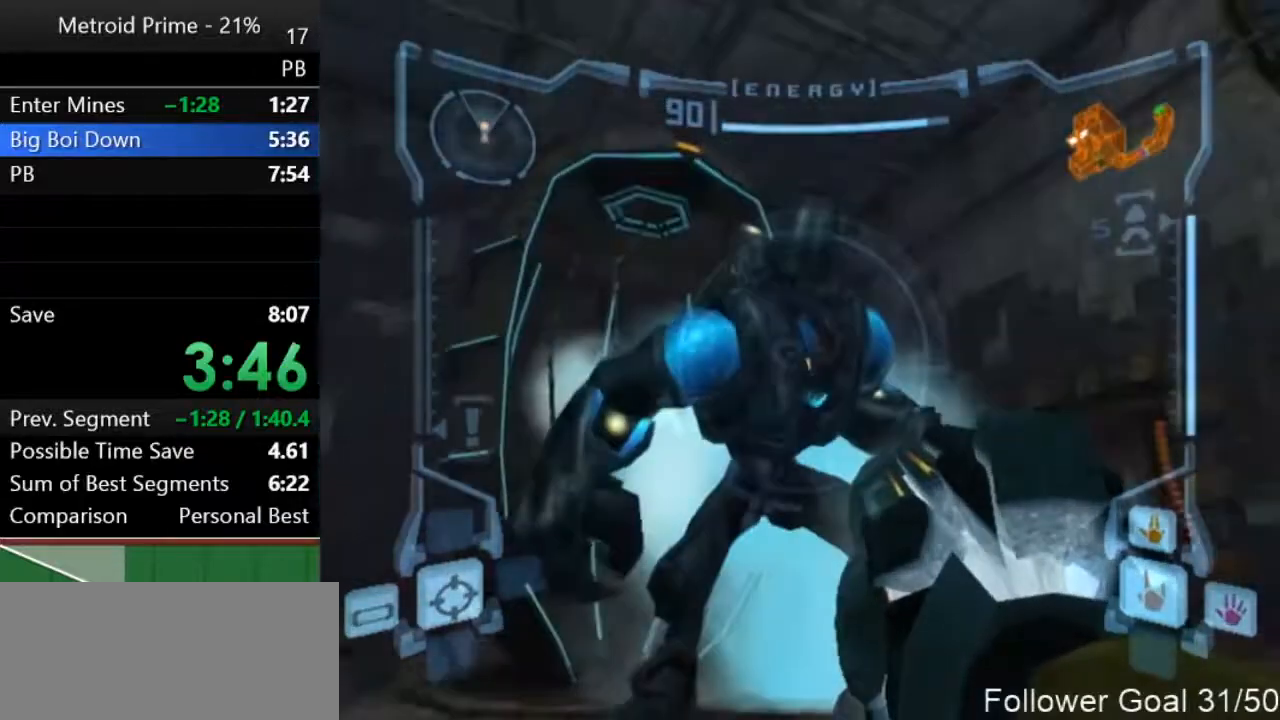
{"buttons": ["L1"], "left_stick": "up-left", "right_stick": "center", "events": [[67, "A", "down"], [150, "A", "up"], [233, "A", "down"], [317, "A", "up"], [367, "A", "down"], [433, "A", "up"]]}
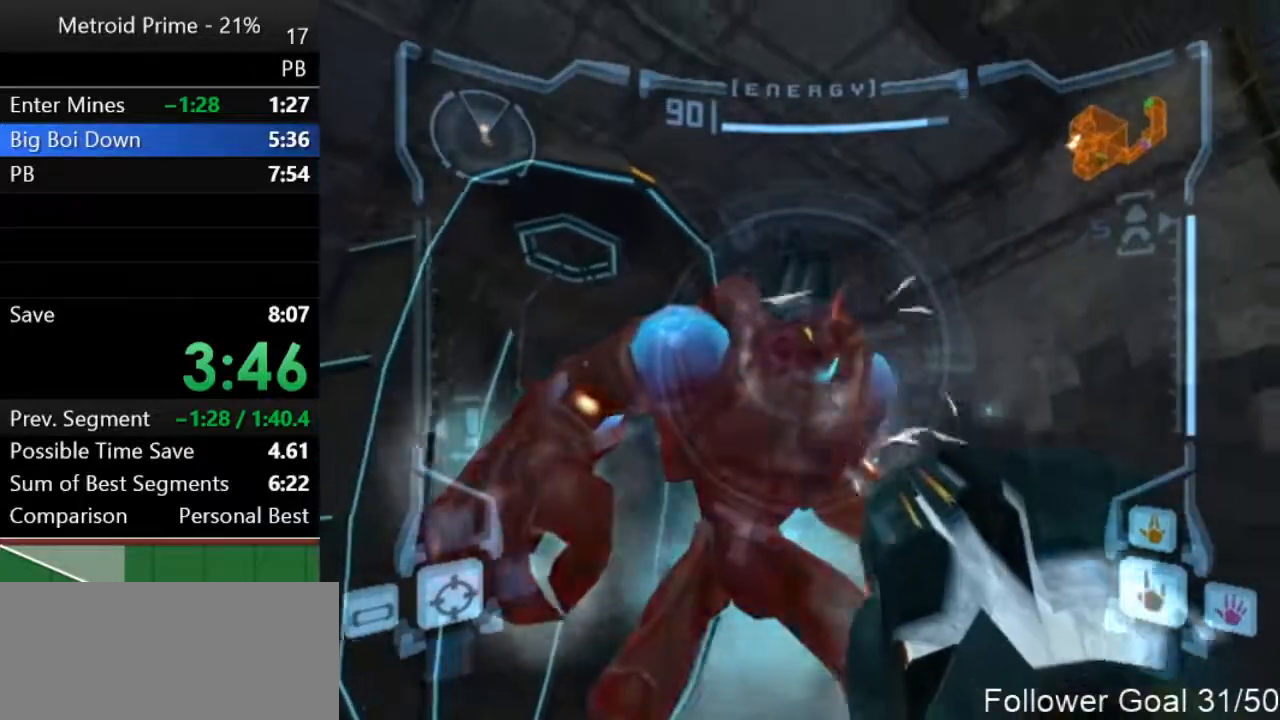
{"buttons": ["L1"], "left_stick": "up-left", "right_stick": "center", "events": [[33, "A", "down"], [67, "A", "up"], [150, "A", "down"], [217, "A", "up"], [317, "A", "down"], [333, "A", "up"], [433, "A", "down"], [500, "A", "up"]]}
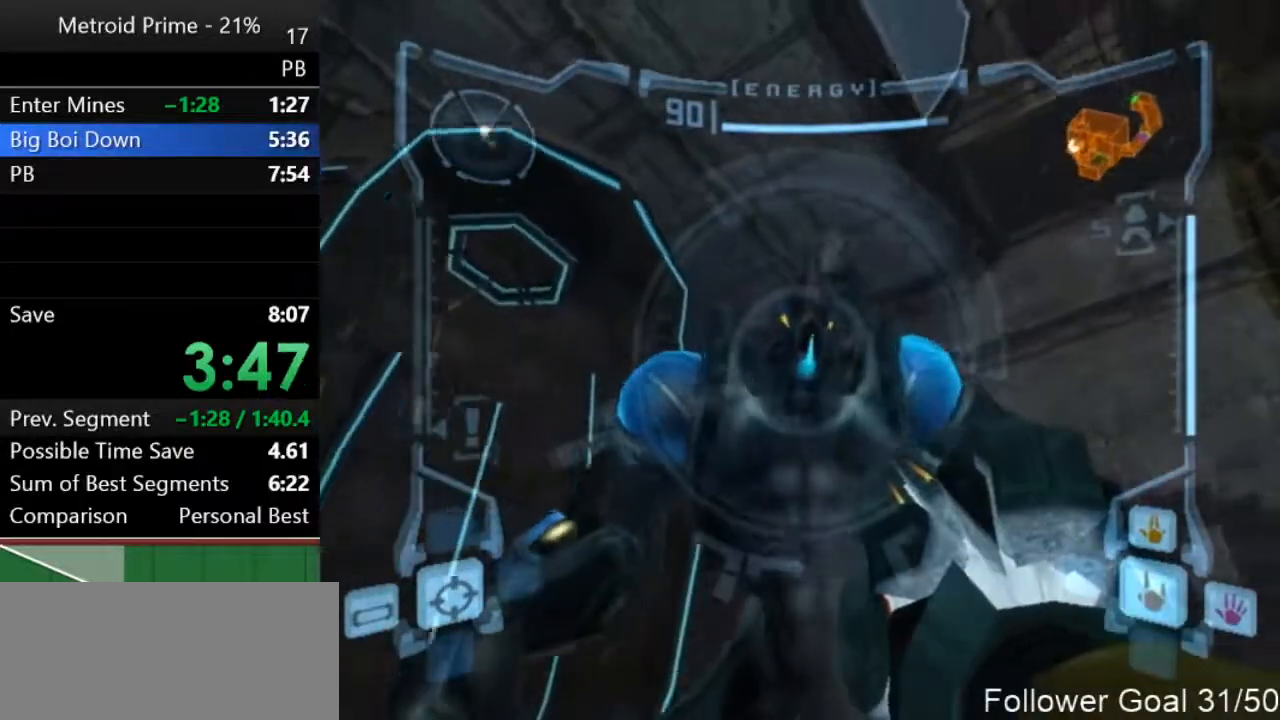
{"buttons": ["A", "L1"], "left_stick": "up-left", "right_stick": "center", "events": [[83, "A", "down"], [133, "A", "up"], [217, "A", "down"], [283, "A", "up"], [350, "A", "down"], [400, "A", "up"], [483, "A", "down"]]}
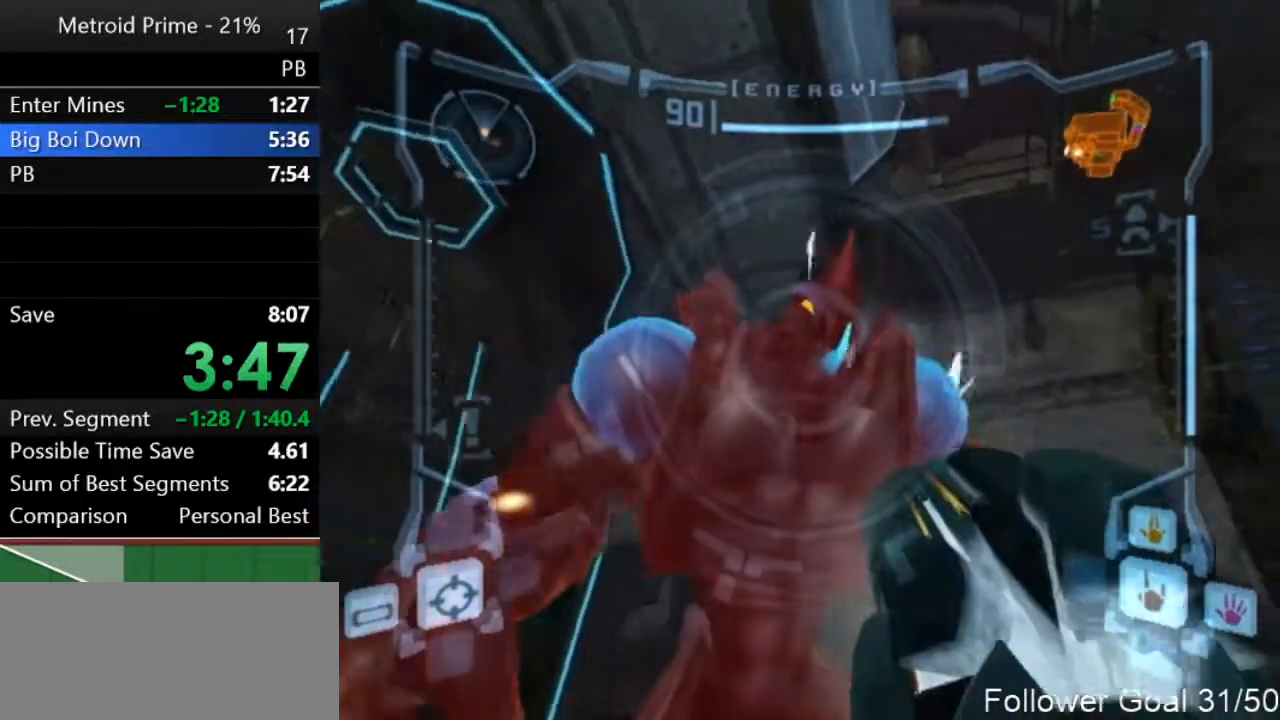
{"buttons": ["L1"], "left_stick": "left", "right_stick": "center", "events": [[33, "A", "up"], [117, "A", "down"], [183, "A", "up"], [250, "A", "down"], [317, "A", "up"], [317, "left_stick", "center"], [400, "A", "down"], [467, "A", "up"], [500, "left_stick", "left"]]}
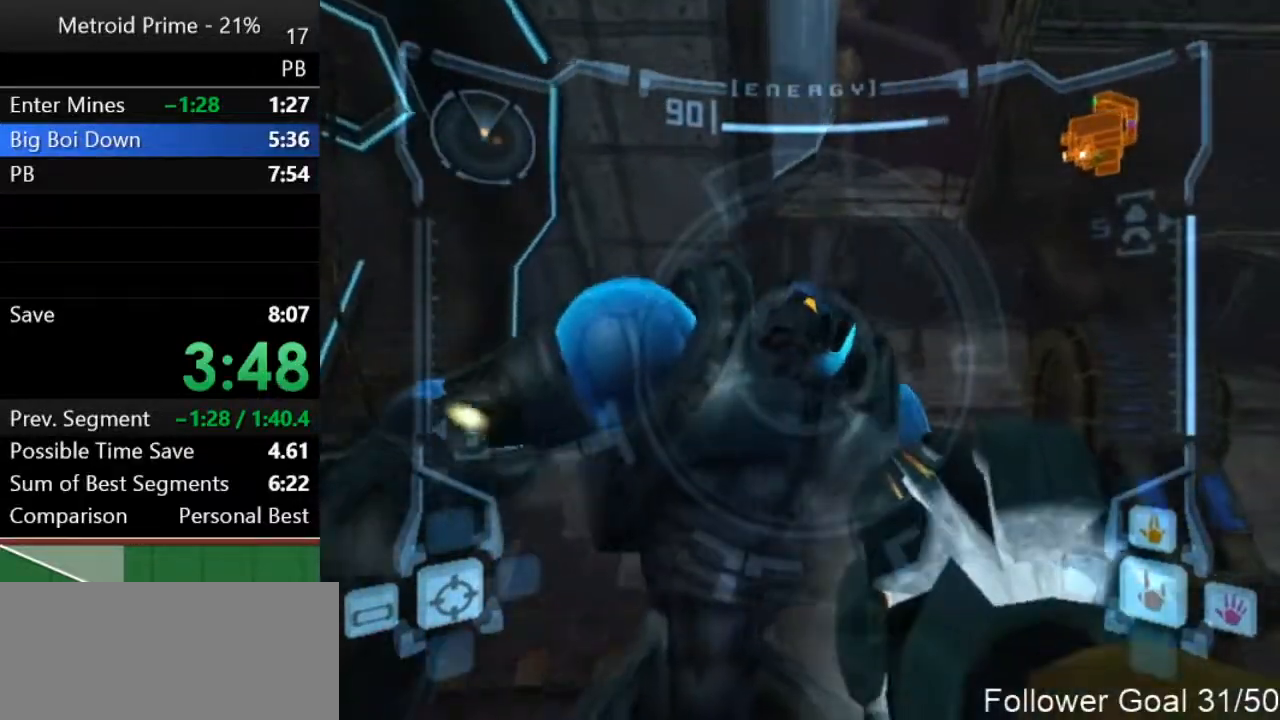
{"buttons": ["A", "L1"], "left_stick": "up-left", "right_stick": "center", "events": [[67, "A", "down"], [100, "A", "up"], [183, "left_stick", "up-left"], [233, "A", "down"], [250, "A", "up"], [350, "A", "down"], [417, "A", "up"], [467, "A", "down"]]}
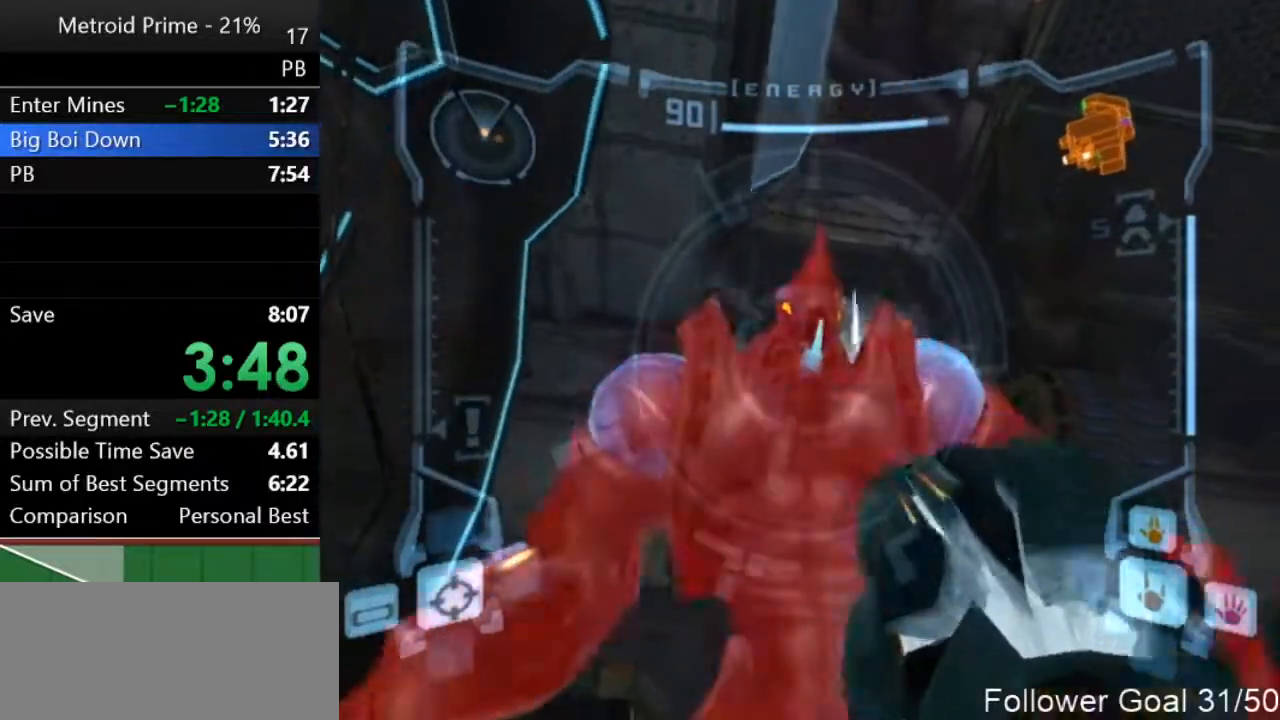
{"buttons": ["A", "L1"], "left_stick": "up-left", "right_stick": "center", "events": [[33, "A", "up"], [117, "A", "down"], [150, "A", "up"], [250, "A", "down"], [317, "A", "up"], [367, "A", "down"], [400, "A", "up"], [500, "A", "down"]]}
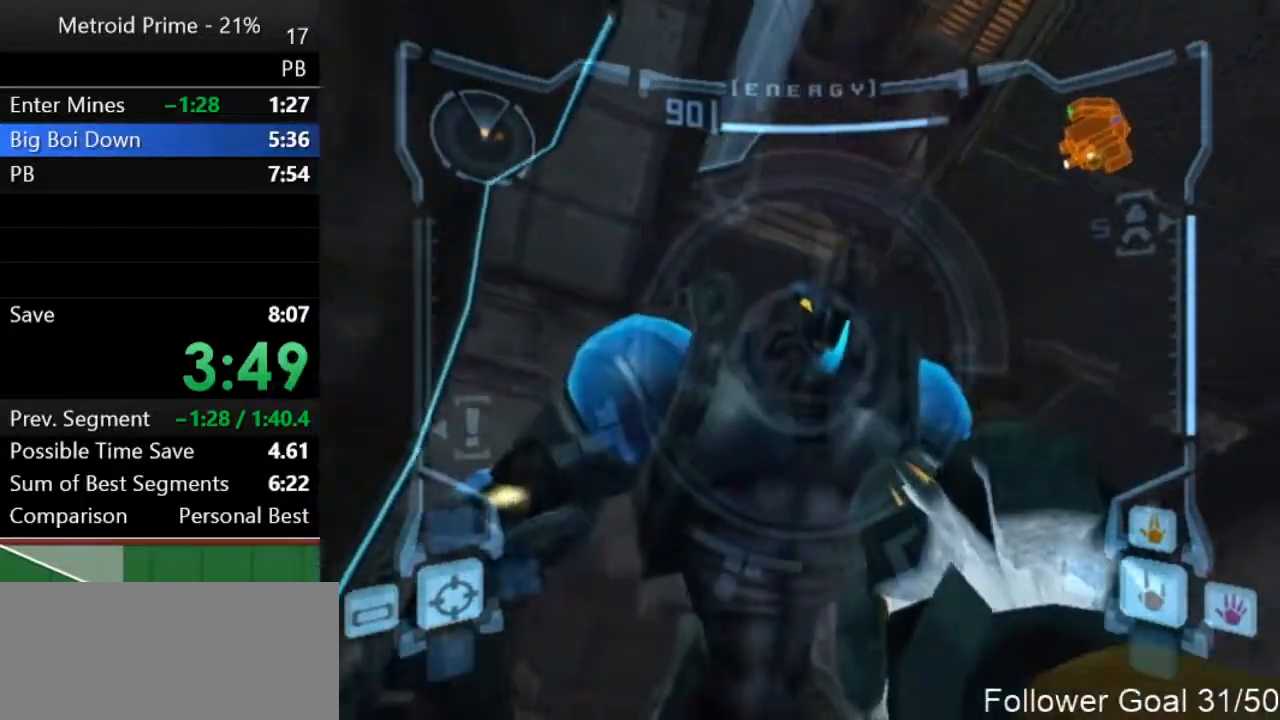
{"buttons": ["L1"], "left_stick": "up-left", "right_stick": "center", "events": [[67, "A", "up"], [117, "A", "down"], [200, "A", "up"], [250, "A", "down"], [317, "A", "up"], [400, "A", "down"], [433, "A", "up"]]}
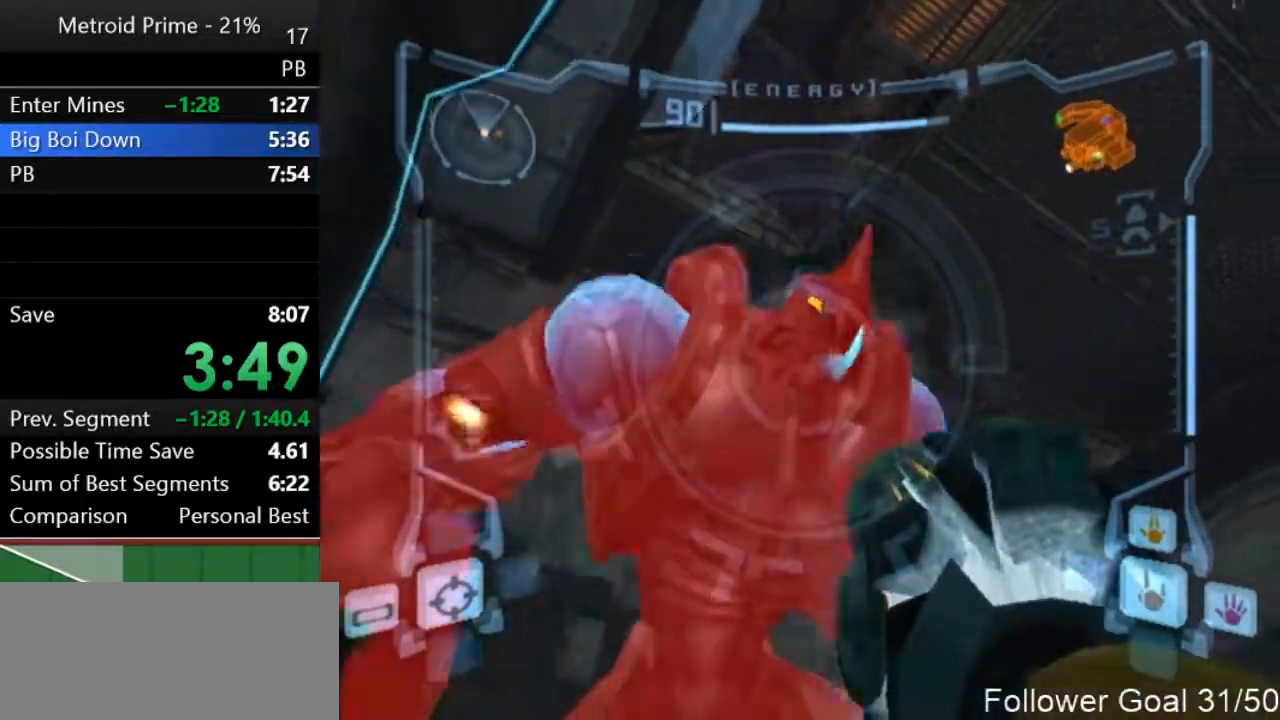
{"buttons": ["L1"], "left_stick": "up-left", "right_stick": "center", "events": [[17, "A", "down"], [33, "A", "up"], [150, "A", "down"], [217, "A", "up"], [283, "A", "down"], [350, "A", "up"], [433, "A", "down"], [500, "A", "up"]]}
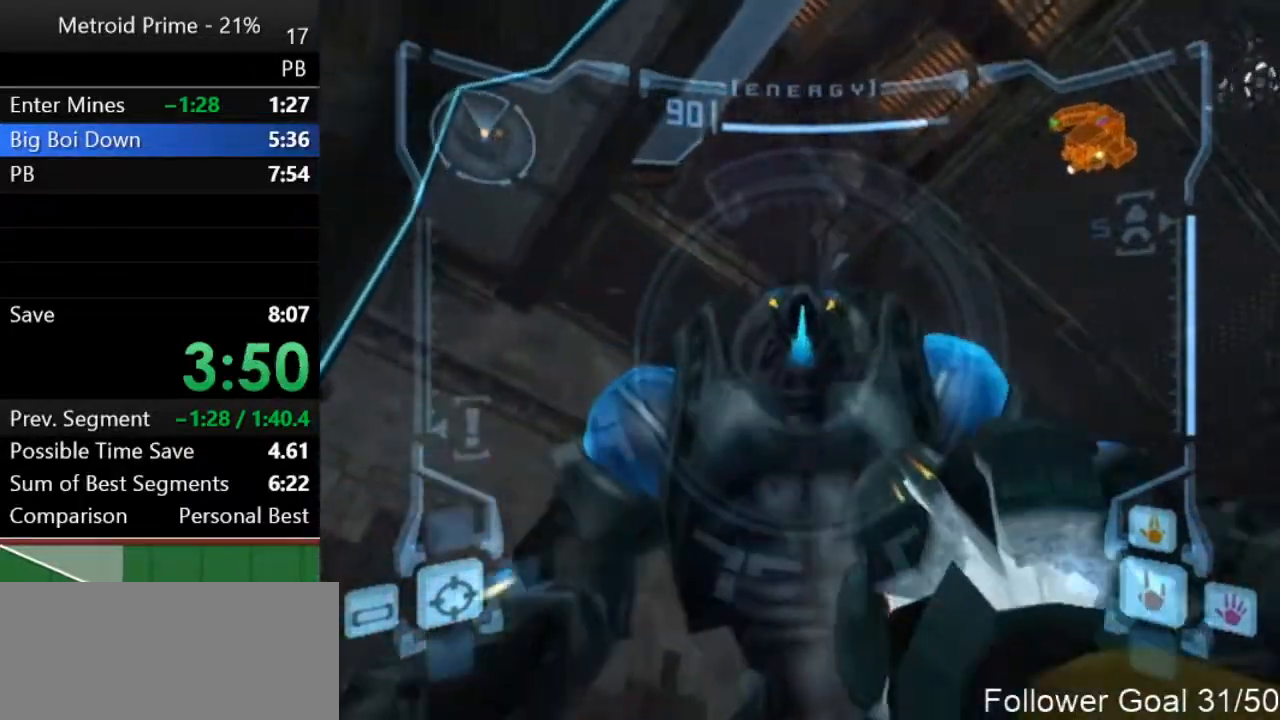
{"buttons": ["A", "L1"], "left_stick": "up-left", "right_stick": "center", "events": [[83, "A", "down"], [117, "A", "up"], [217, "A", "down"], [283, "A", "up"], [350, "A", "down"], [400, "A", "up"], [500, "A", "down"]]}
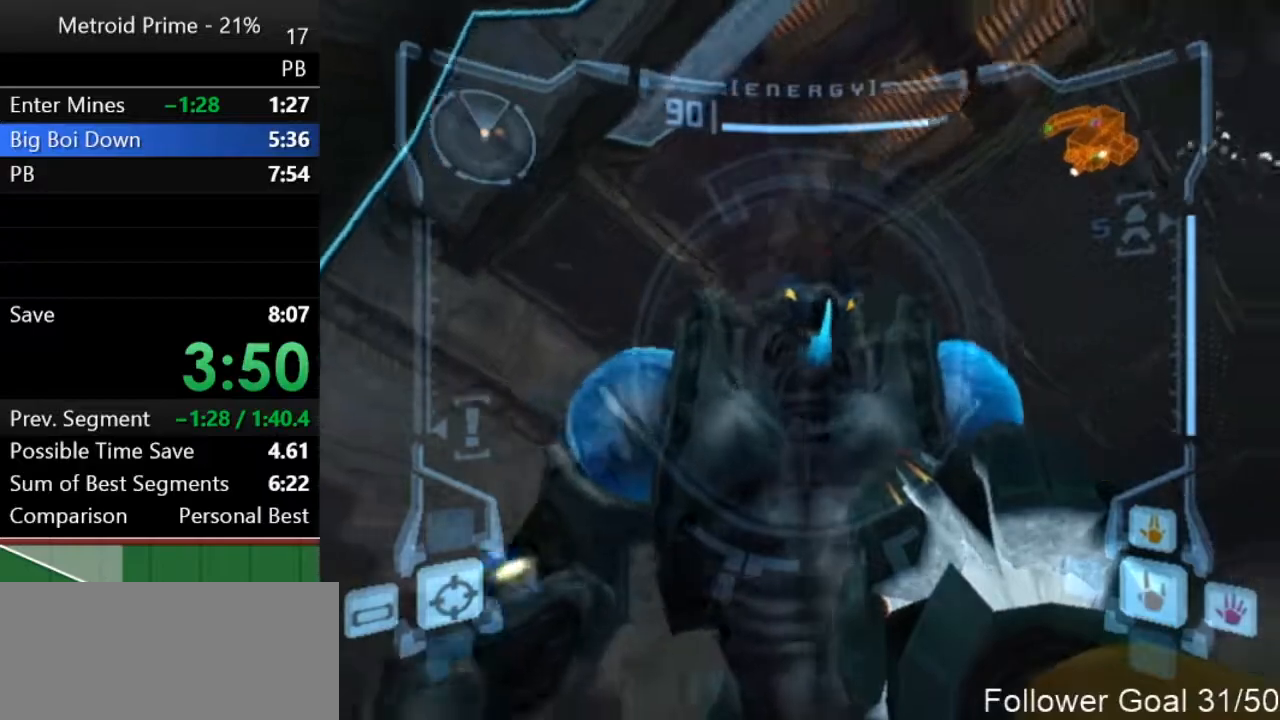
{"buttons": ["L1"], "left_stick": "up-left", "right_stick": "center", "events": [[33, "A", "up"], [117, "A", "down"], [183, "A", "up"], [283, "A", "down"], [317, "A", "up"], [417, "A", "down"], [467, "A", "up"]]}
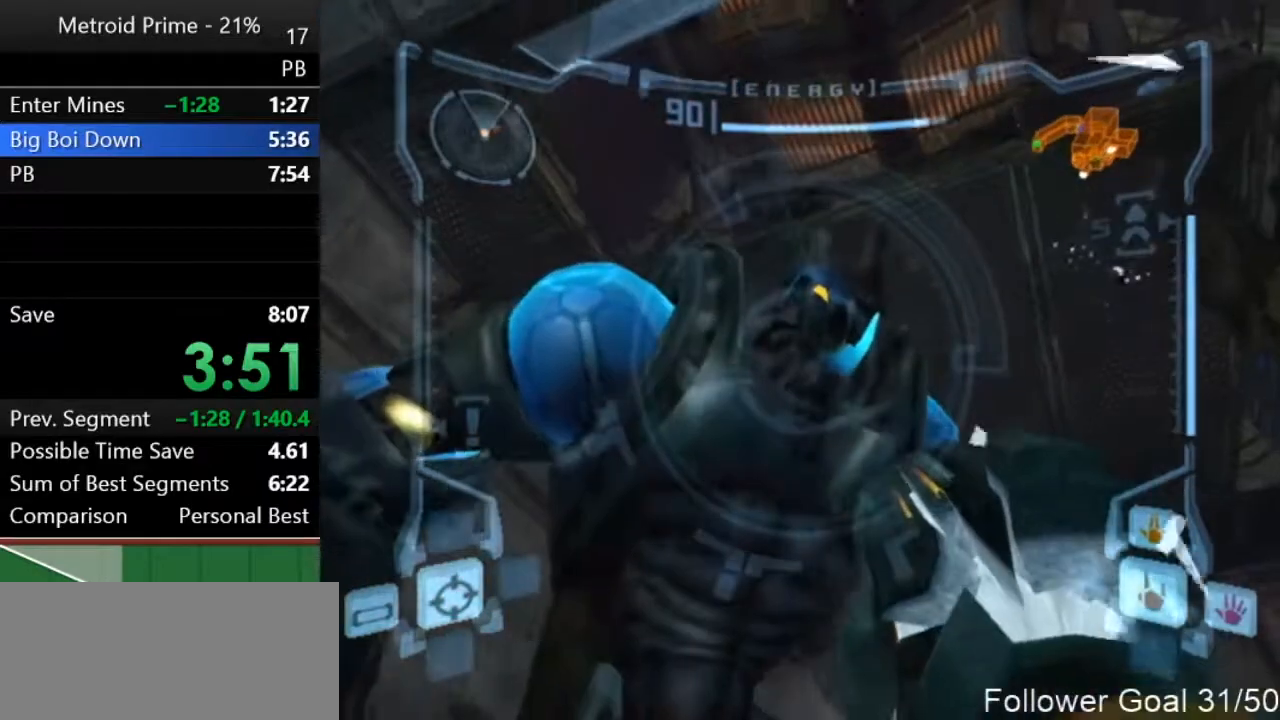
{"buttons": ["A", "L1"], "left_stick": "up-left", "right_stick": "center", "events": [[33, "A", "down"], [133, "A", "up"], [233, "A", "down"], [250, "A", "up"], [350, "A", "down"], [367, "A", "up"], [500, "A", "down"]]}
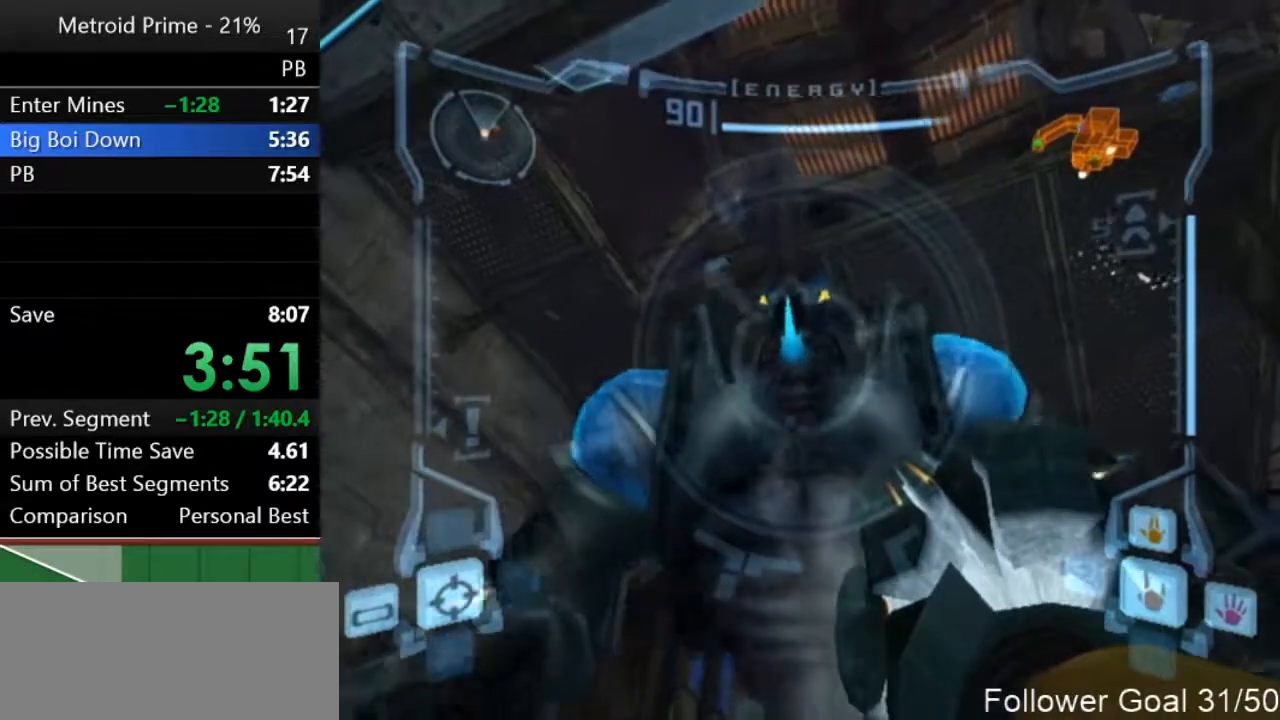
{"buttons": ["L1"], "left_stick": "up-left", "right_stick": "center", "events": [[33, "A", "up"], [100, "A", "down"], [150, "A", "up"], [250, "A", "down"], [317, "A", "up"], [400, "A", "down"], [467, "A", "up"]]}
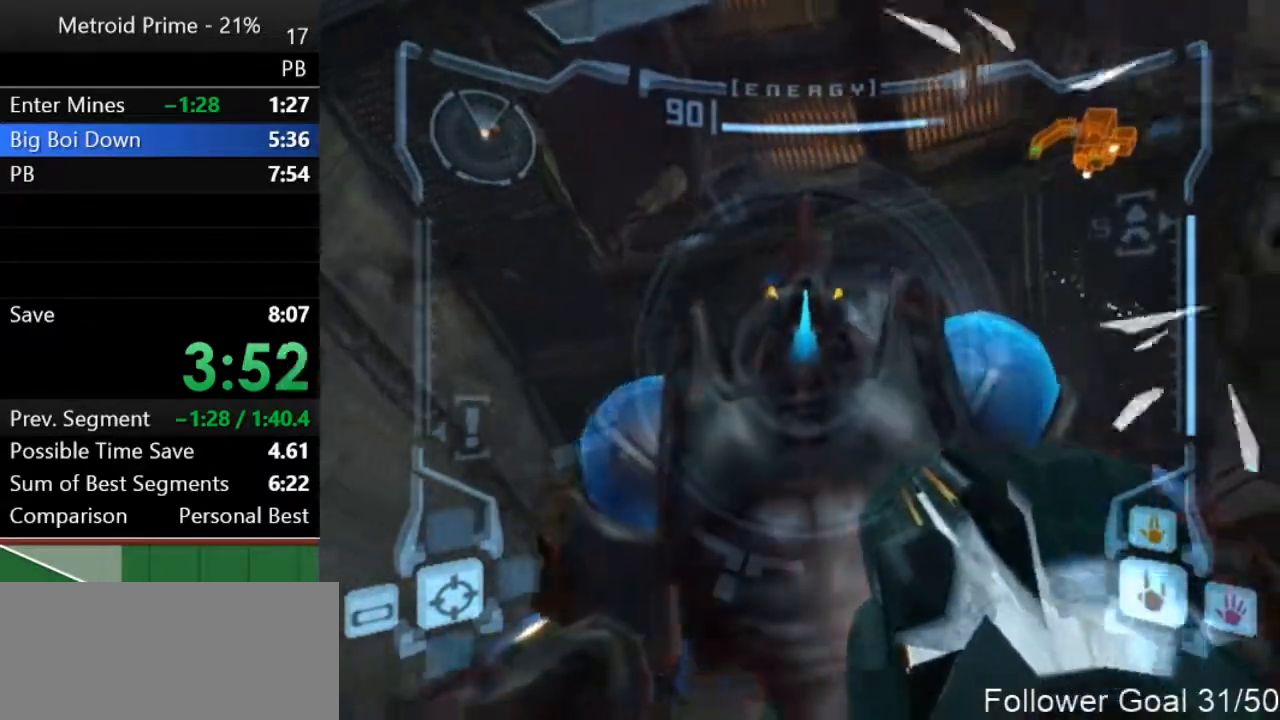
{"buttons": ["A", "L1"], "left_stick": "up-left", "right_stick": "center", "events": [[67, "A", "down"], [100, "A", "up"], [183, "left_stick", "left"], [217, "A", "down"], [250, "A", "up"], [350, "A", "down"], [417, "A", "up"], [500, "A", "down"], [500, "left_stick", "up-left"]]}
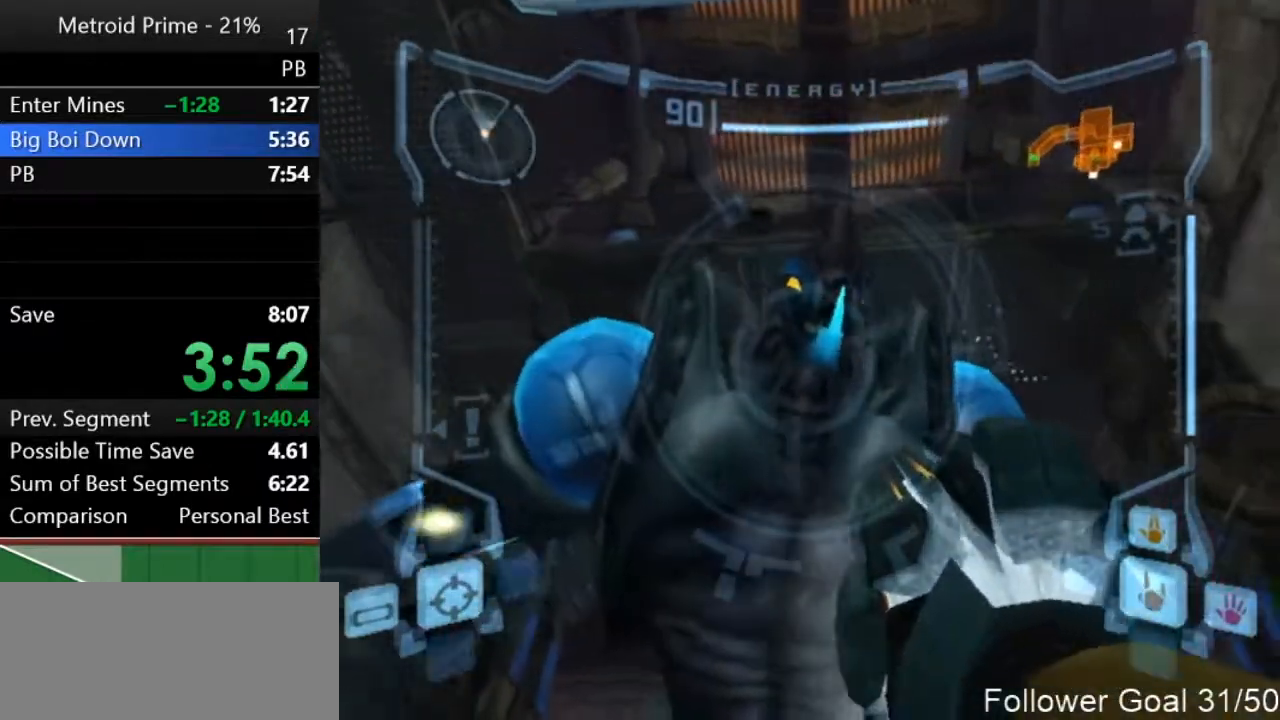
{"buttons": ["A", "L1"], "left_stick": "up-left", "right_stick": "center", "events": [[67, "A", "up"], [167, "A", "down"], [233, "A", "up"], [317, "A", "down"], [367, "A", "up"], [483, "A", "down"]]}
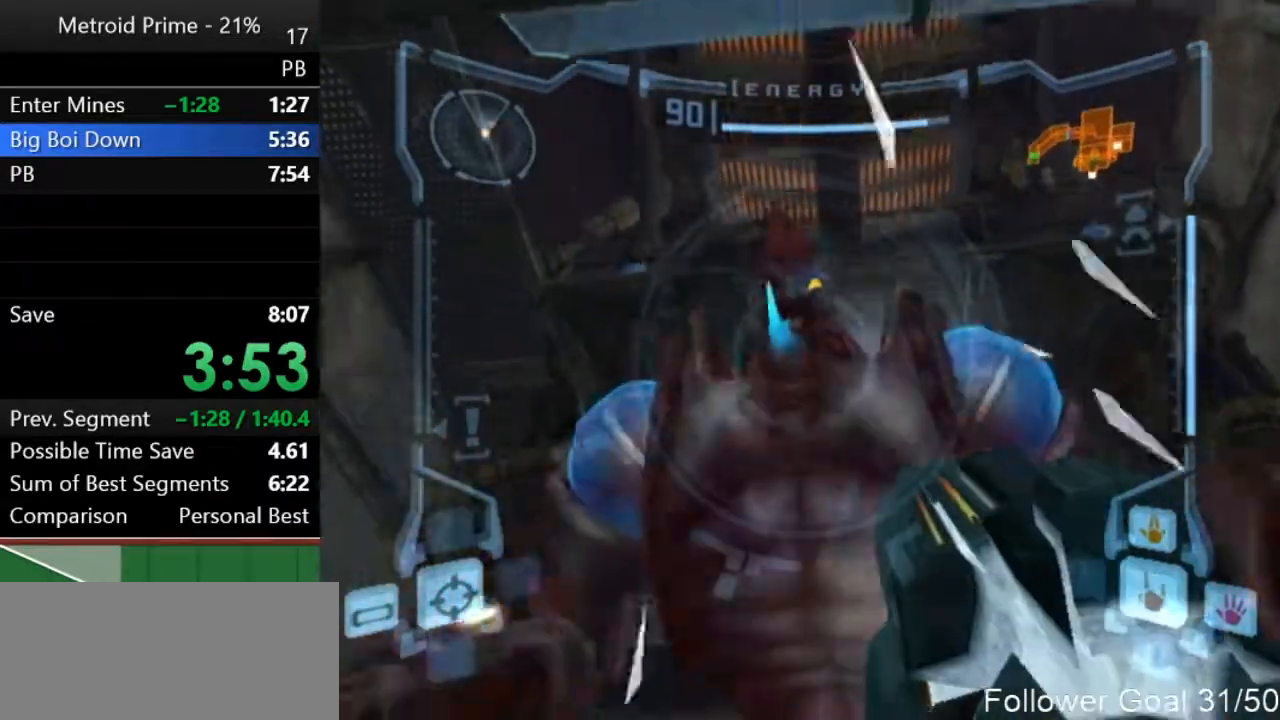
{"buttons": ["L1"], "left_stick": "left", "right_stick": "center", "events": [[33, "A", "up"], [133, "A", "down"], [183, "A", "up"], [217, "left_stick", "left"], [283, "A", "down"], [350, "A", "up"], [450, "A", "down"], [500, "A", "up"]]}
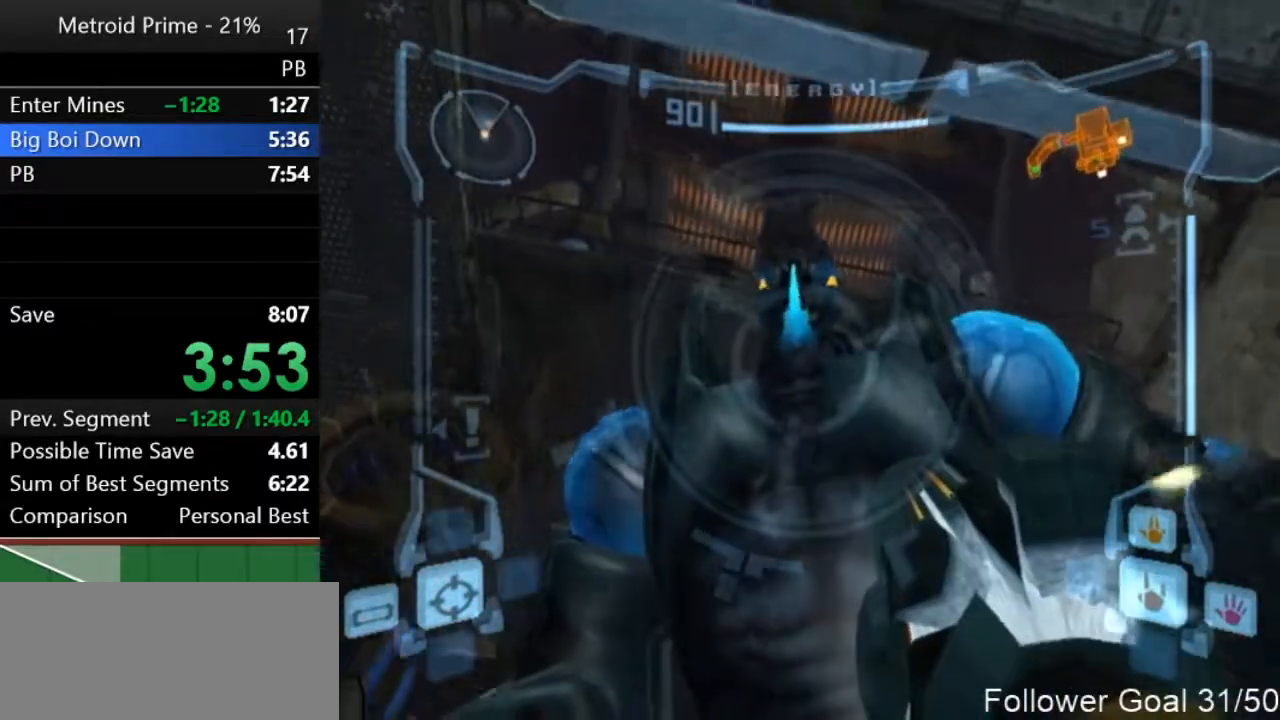
{"buttons": ["L1"], "left_stick": "center", "right_stick": "center", "events": [[100, "A", "down"], [150, "A", "up"], [267, "A", "down"], [283, "A", "up"], [367, "left_stick", "center"], [400, "A", "down"], [433, "A", "up"]]}
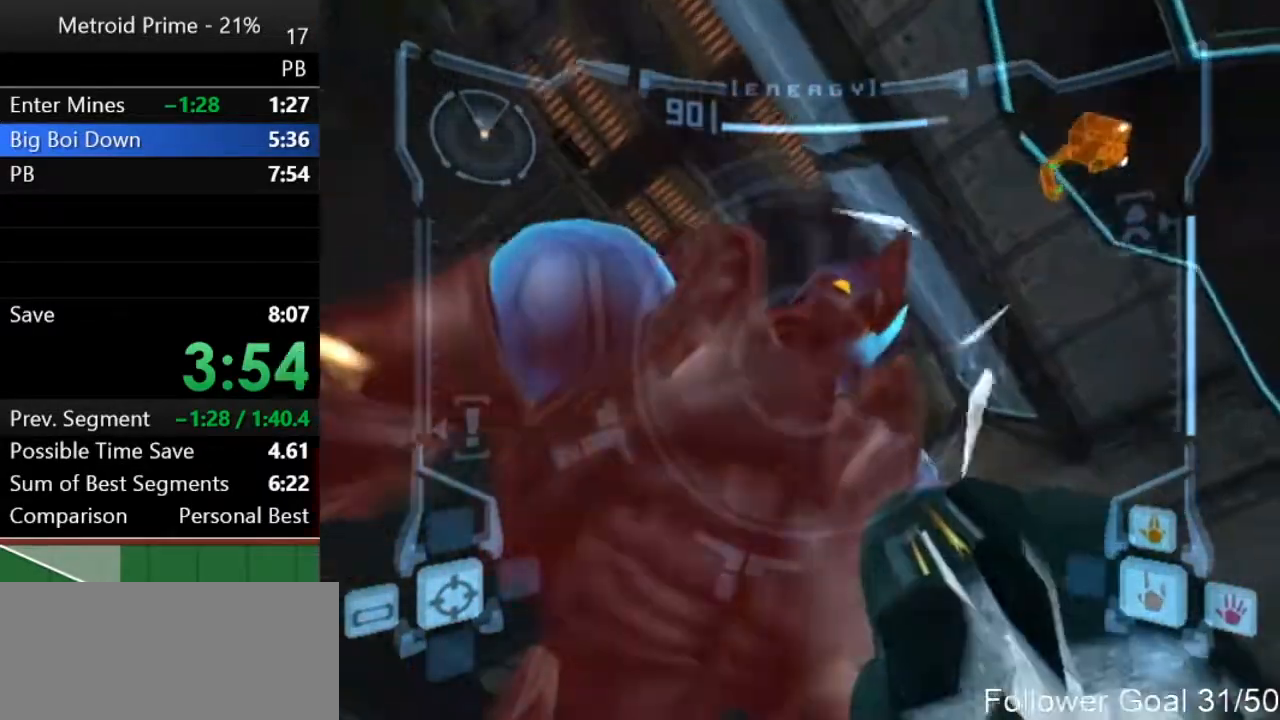
{"buttons": ["A", "L1"], "left_stick": "center", "right_stick": "center", "events": [[33, "A", "down"], [100, "A", "up"], [183, "A", "down"], [233, "A", "up"], [350, "A", "down"], [383, "A", "up"], [500, "A", "down"]]}
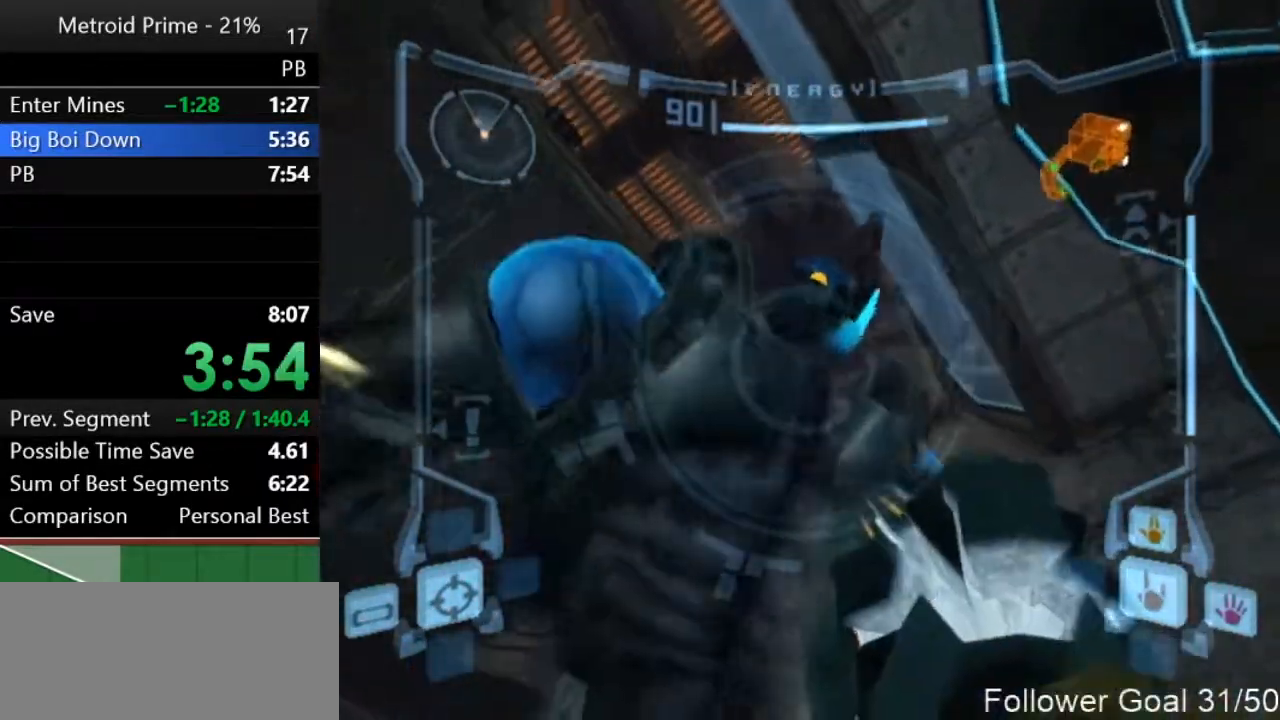
{"buttons": ["L1"], "left_stick": "center", "right_stick": "center", "events": [[67, "A", "up"], [133, "A", "down"], [200, "A", "up"], [283, "A", "down"], [317, "A", "up"], [400, "A", "down"], [467, "A", "up"]]}
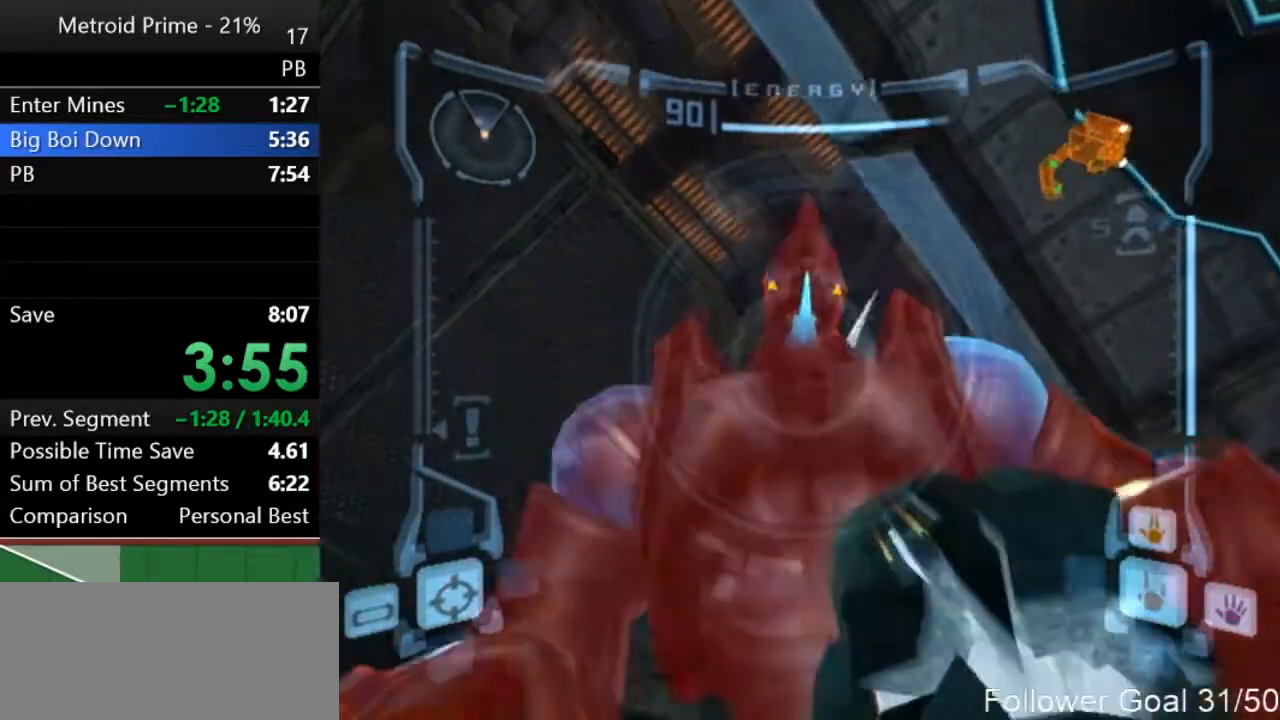
{"buttons": ["A", "L1"], "left_stick": "center", "right_stick": "center", "events": [[67, "A", "down"], [133, "A", "up"], [217, "A", "down"], [283, "A", "up"], [383, "A", "down"], [433, "A", "up"], [500, "A", "down"]]}
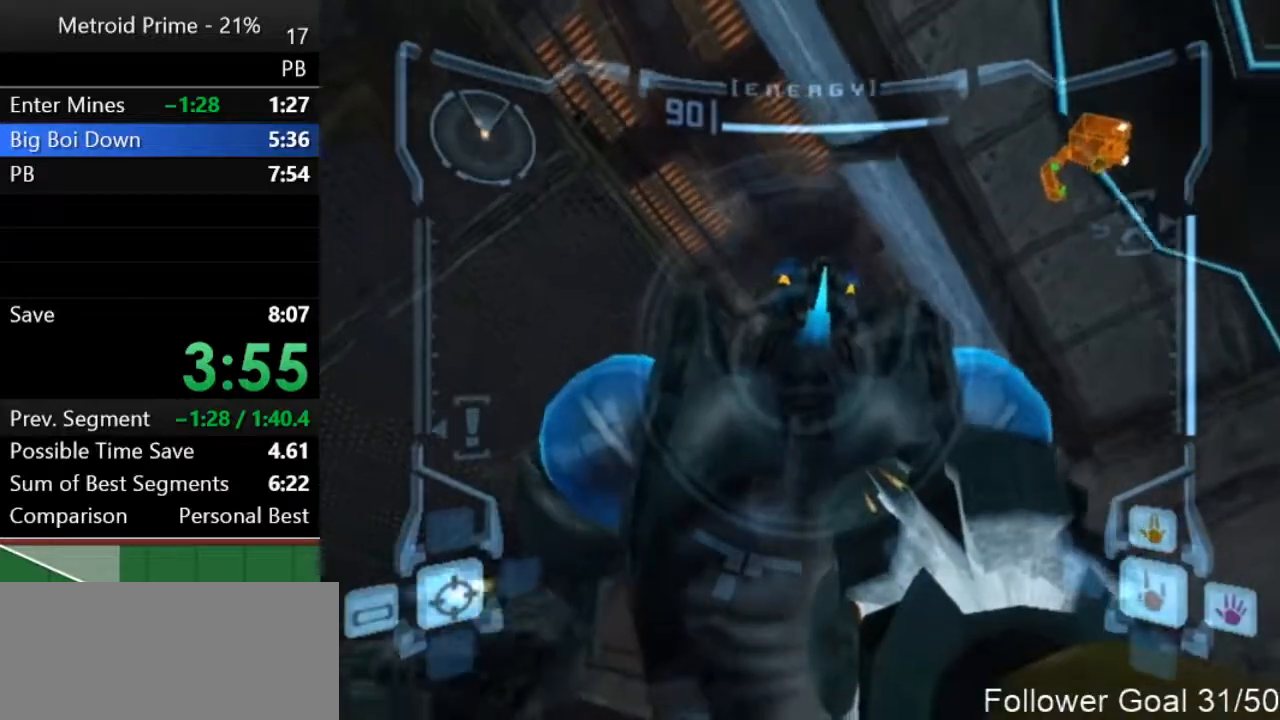
{"buttons": ["A", "L1"], "left_stick": "left", "right_stick": "center", "events": [[67, "A", "up"], [167, "A", "down"], [217, "A", "up"], [317, "A", "down"], [417, "A", "up"], [467, "A", "down"], [483, "left_stick", "left"]]}
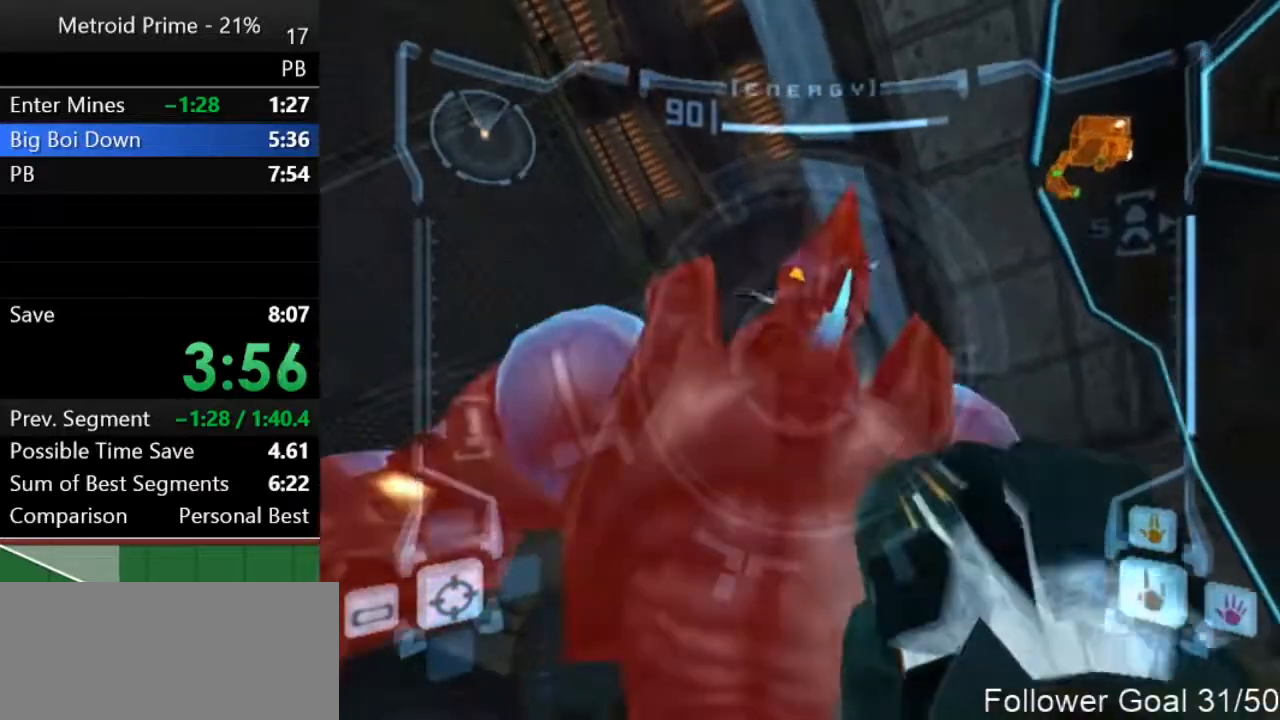
{"buttons": ["L1"], "left_stick": "left", "right_stick": "center", "events": [[33, "A", "up"], [133, "A", "down"], [183, "A", "up"], [283, "A", "down"], [350, "A", "up"], [433, "A", "down"], [500, "A", "up"]]}